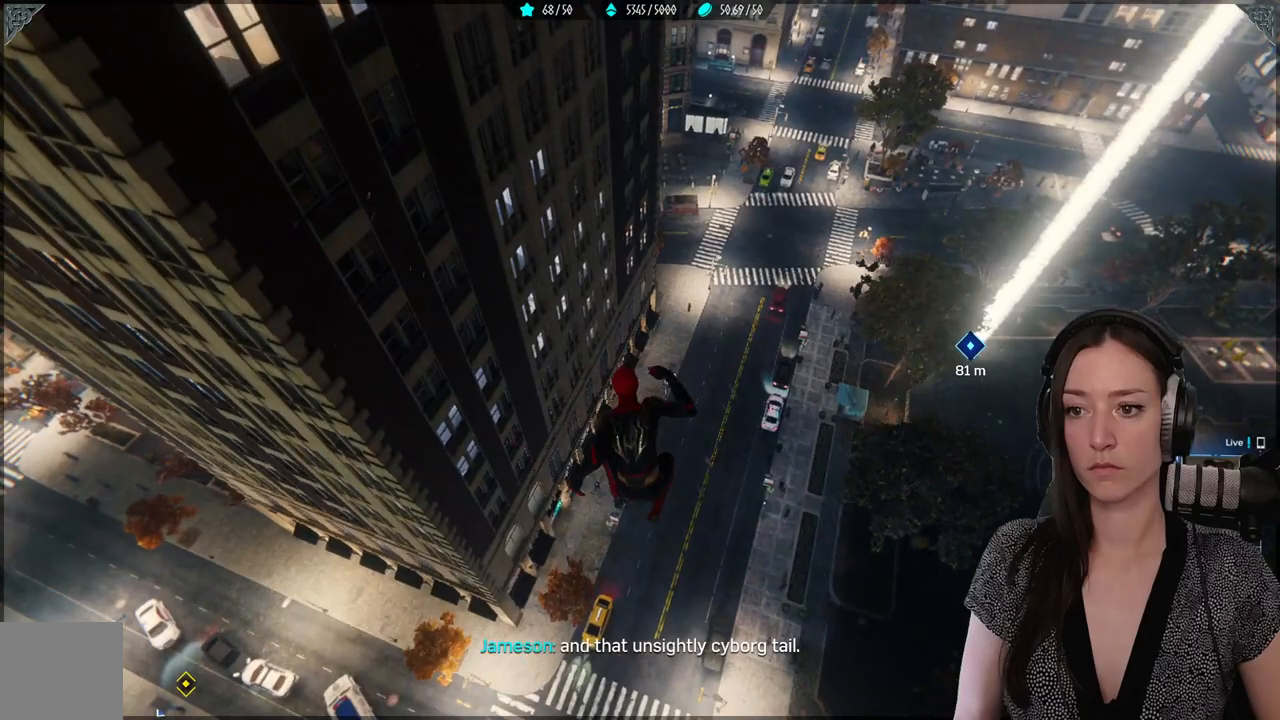
Gameplay with a controller (Xbox layout); each line is a JSON object with the inputs held at the frame after it. "events" lists button and stick changes between this image and that frame as [ms after this image, input, new state], when the widget could be followed in between.
{"buttons": ["R2"], "left_stick": "up-right", "right_stick": "center", "events": [[483, "left_stick", "up-right"]]}
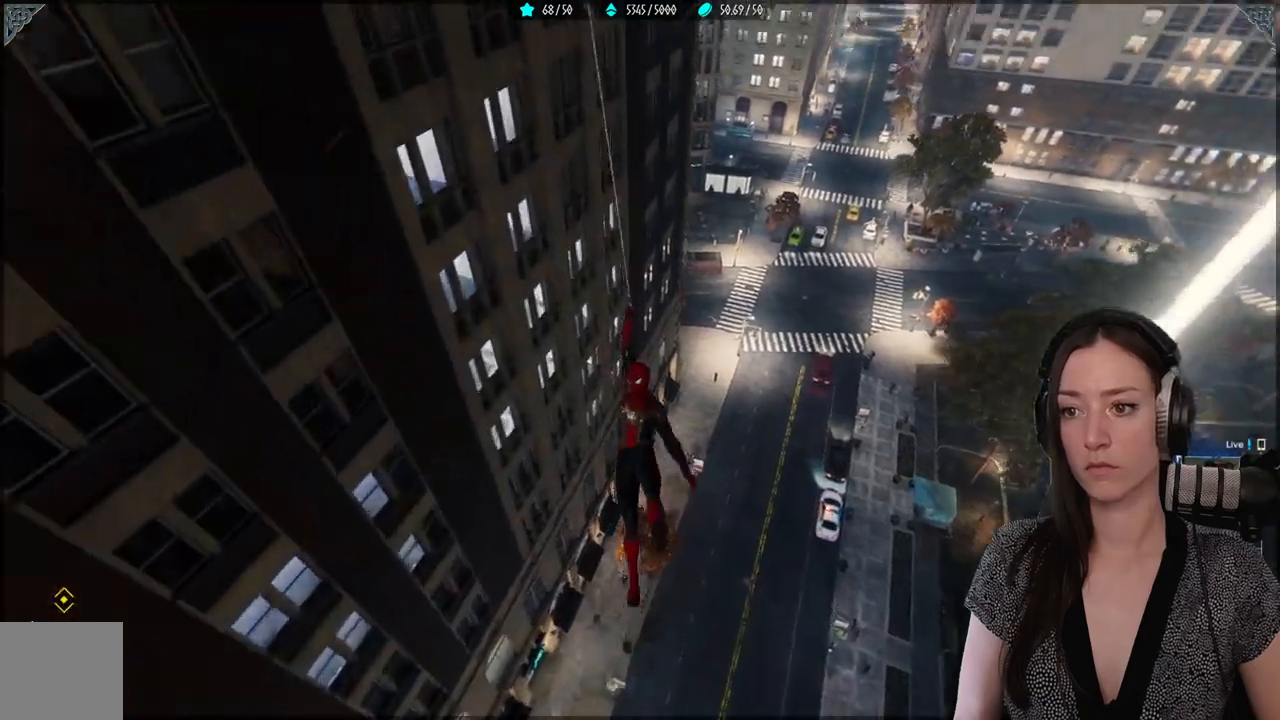
{"buttons": ["R2"], "left_stick": "up-right", "right_stick": "down-right", "events": [[133, "right_stick", "down-right"]]}
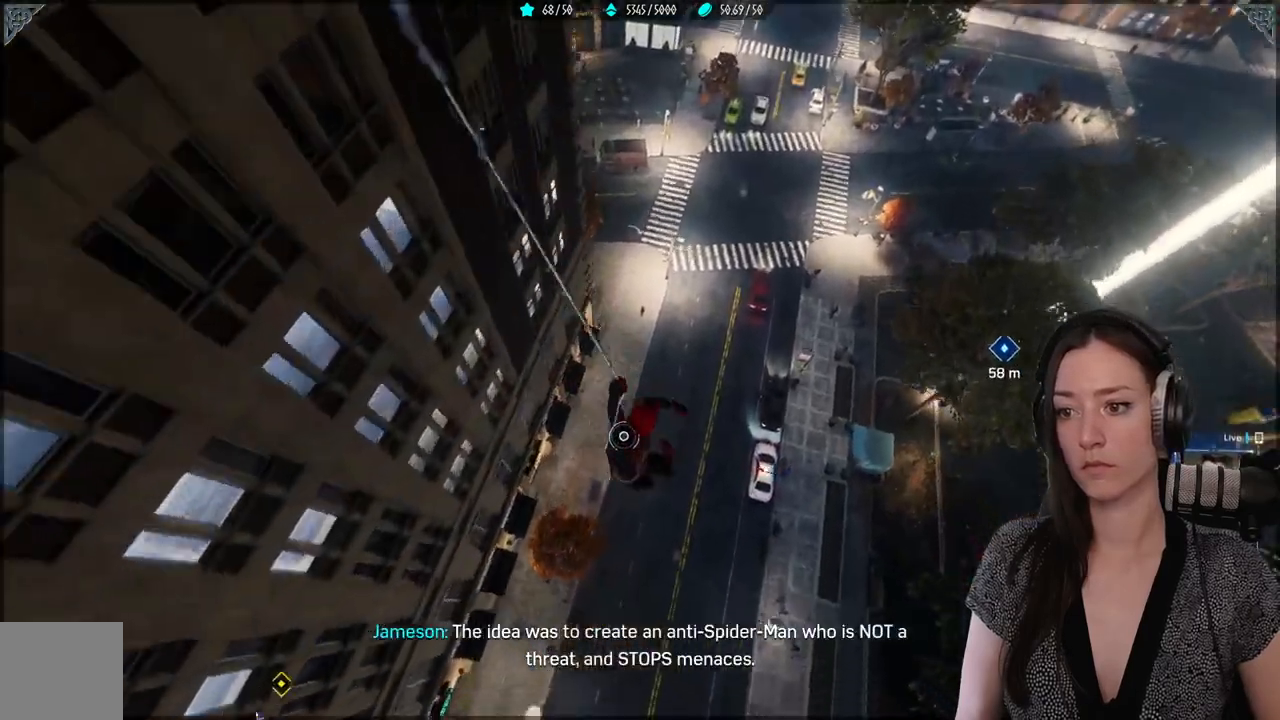
{"buttons": [], "left_stick": "center", "right_stick": "center", "events": [[100, "right_stick", "right"], [383, "right_stick", "center"], [400, "R2", "up"], [500, "left_stick", "center"]]}
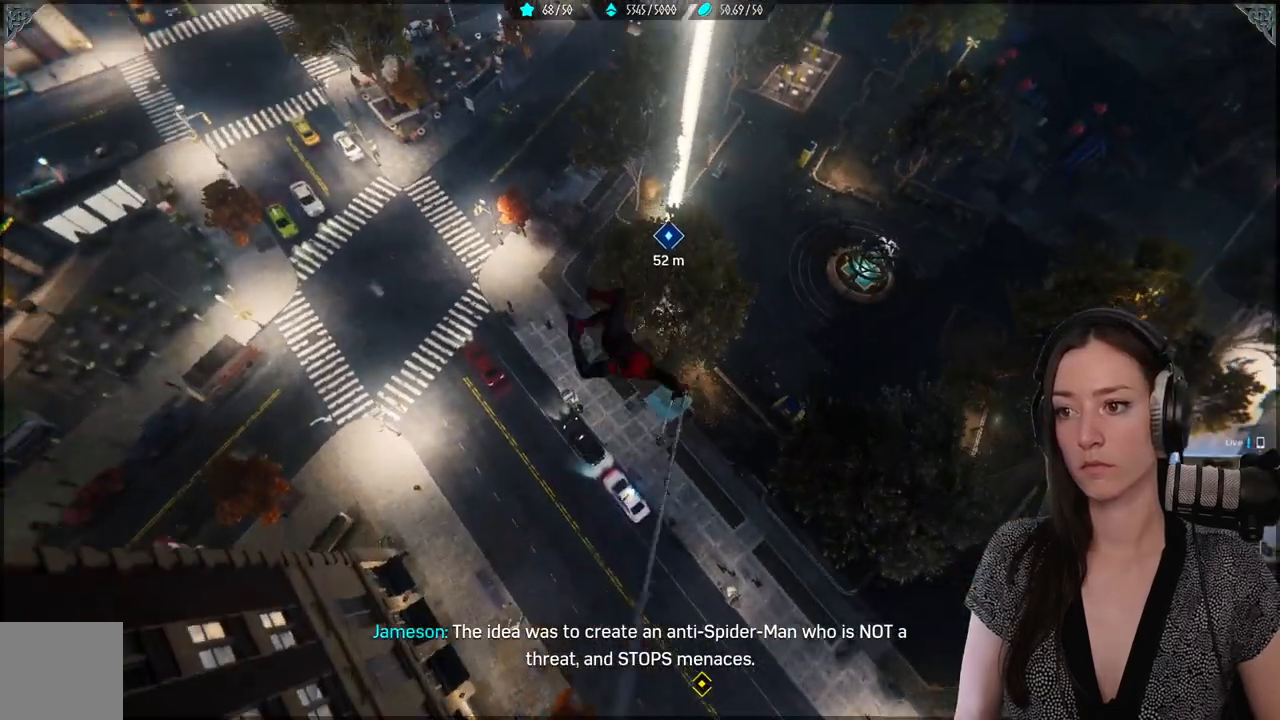
{"buttons": [], "left_stick": "center", "right_stick": "center", "events": []}
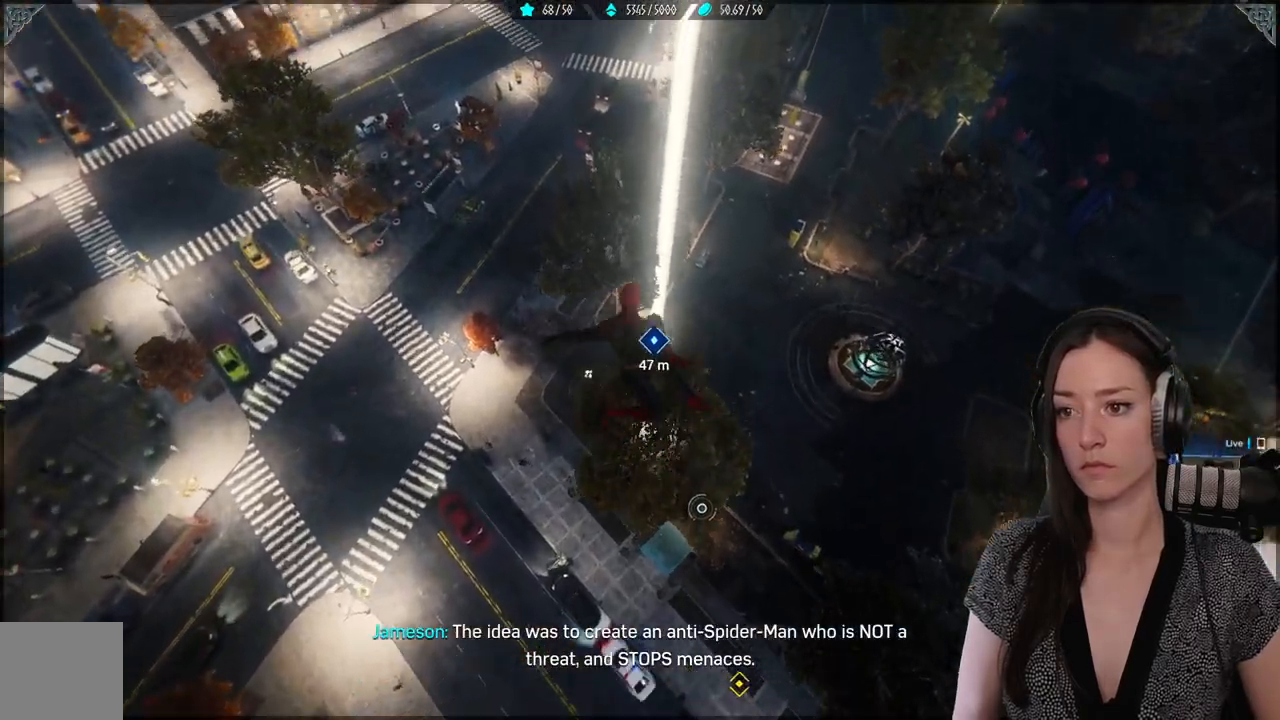
{"buttons": [], "left_stick": "center", "right_stick": "down", "events": [[233, "left_stick", "right"], [283, "left_stick", "down-right"], [333, "right_stick", "down"], [483, "left_stick", "center"]]}
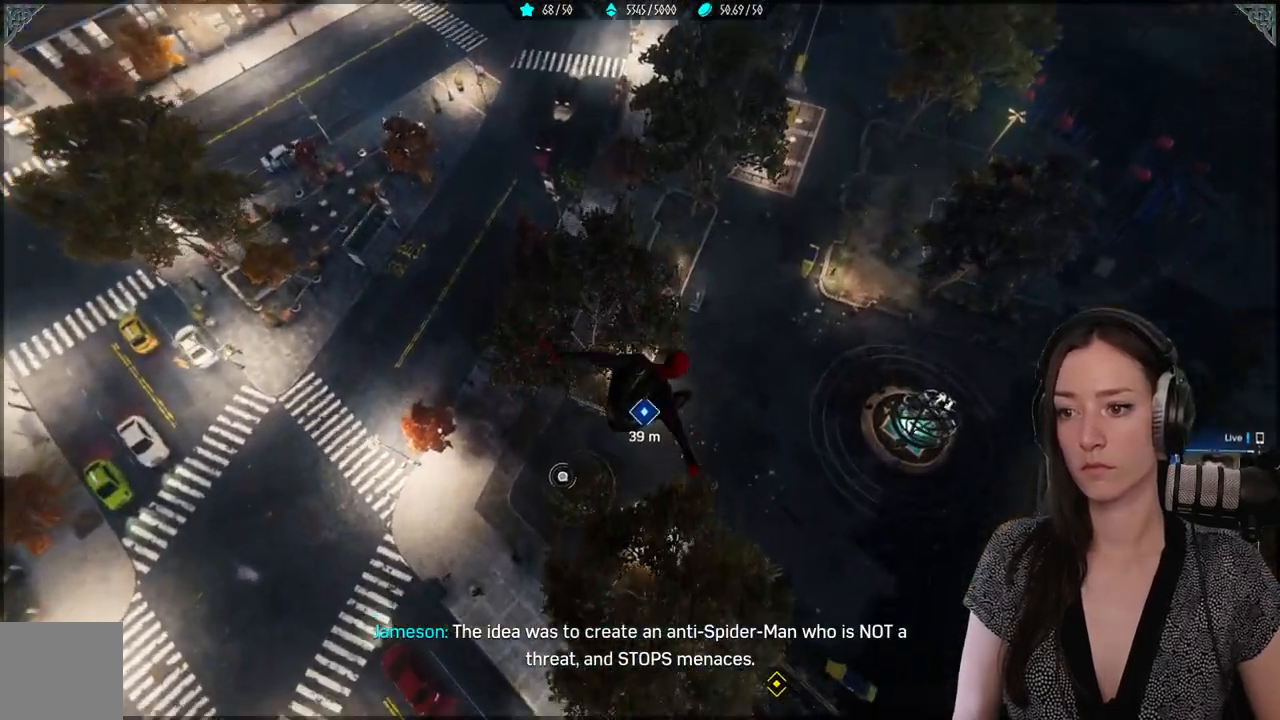
{"buttons": ["L2", "R2"], "left_stick": "center", "right_stick": "center", "events": [[117, "right_stick", "right"], [183, "right_stick", "center"], [267, "L2", "down"], [267, "R2", "down"]]}
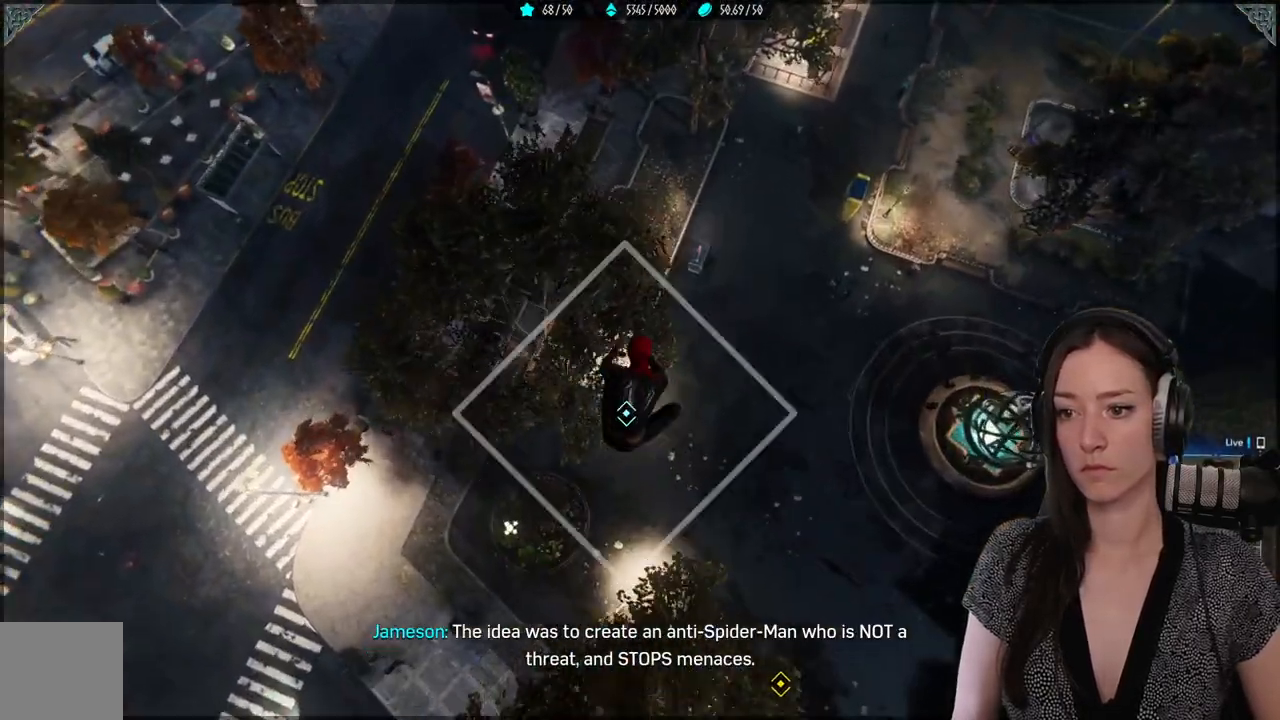
{"buttons": ["L2", "R2"], "left_stick": "center", "right_stick": "center", "events": []}
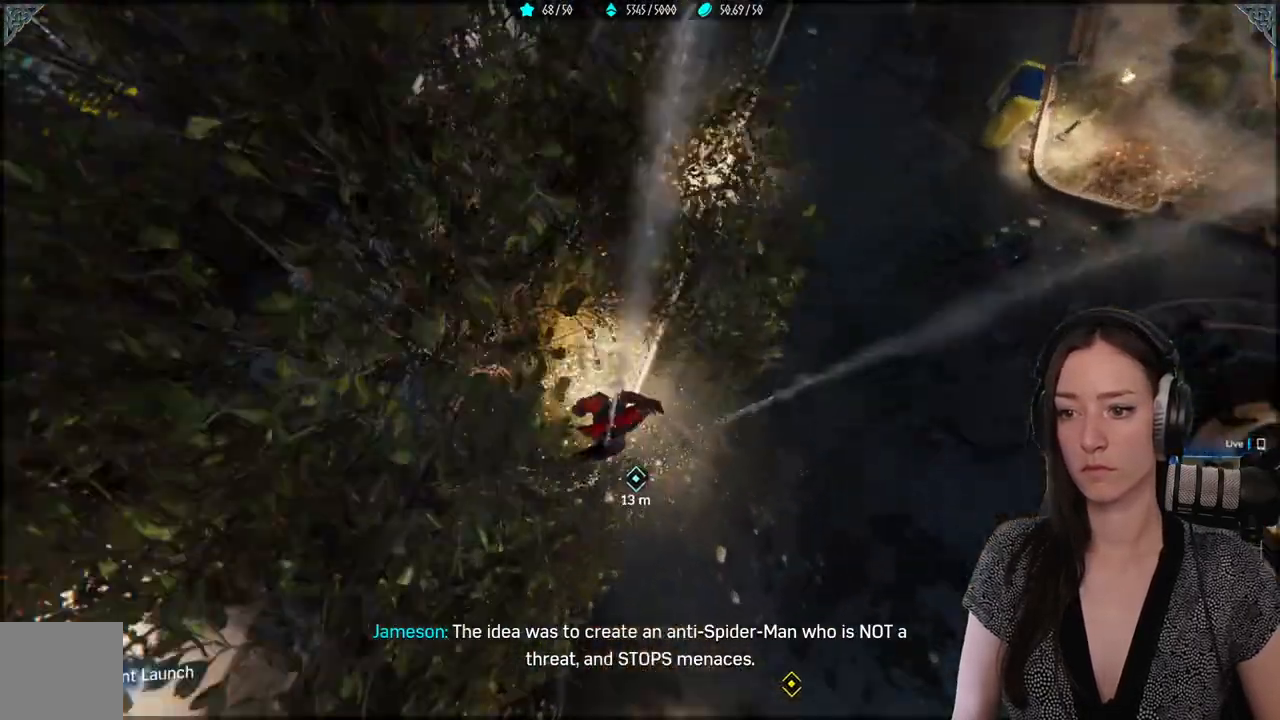
{"buttons": [], "left_stick": "center", "right_stick": "center", "events": [[67, "L2", "up"], [67, "R2", "up"]]}
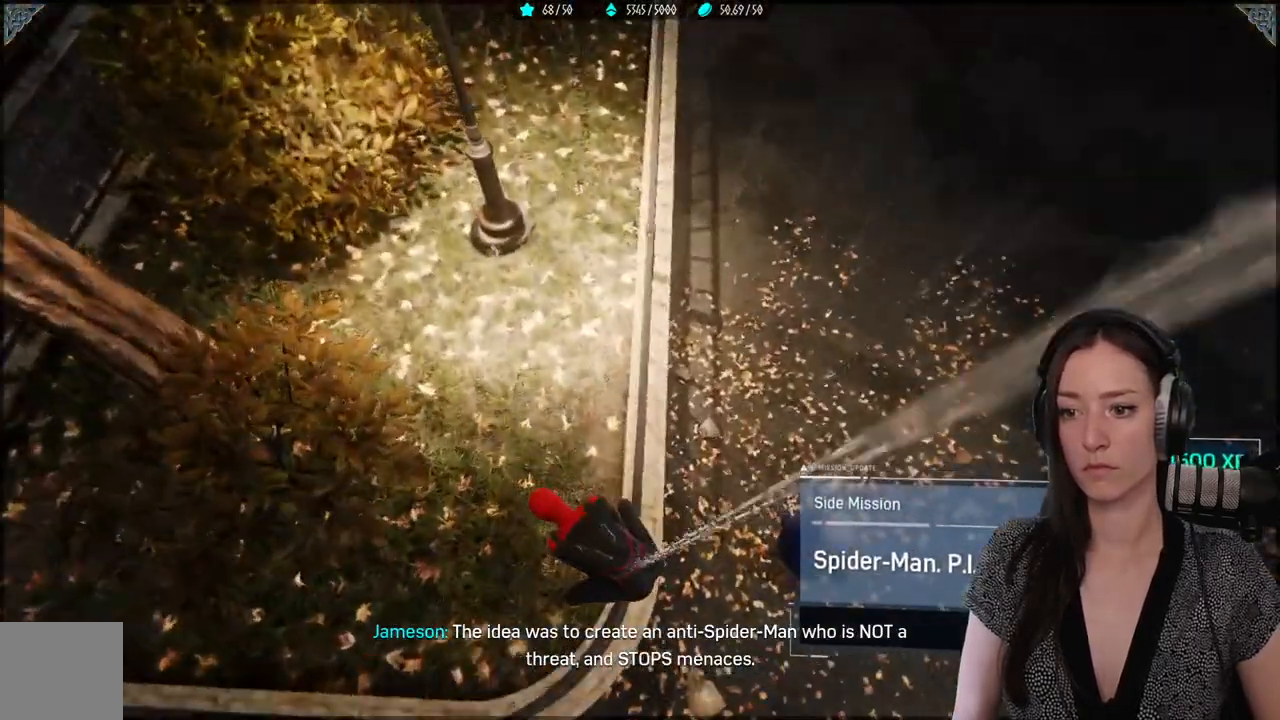
{"buttons": [], "left_stick": "center", "right_stick": "up-right", "events": [[150, "right_stick", "right"], [217, "right_stick", "up-right"]]}
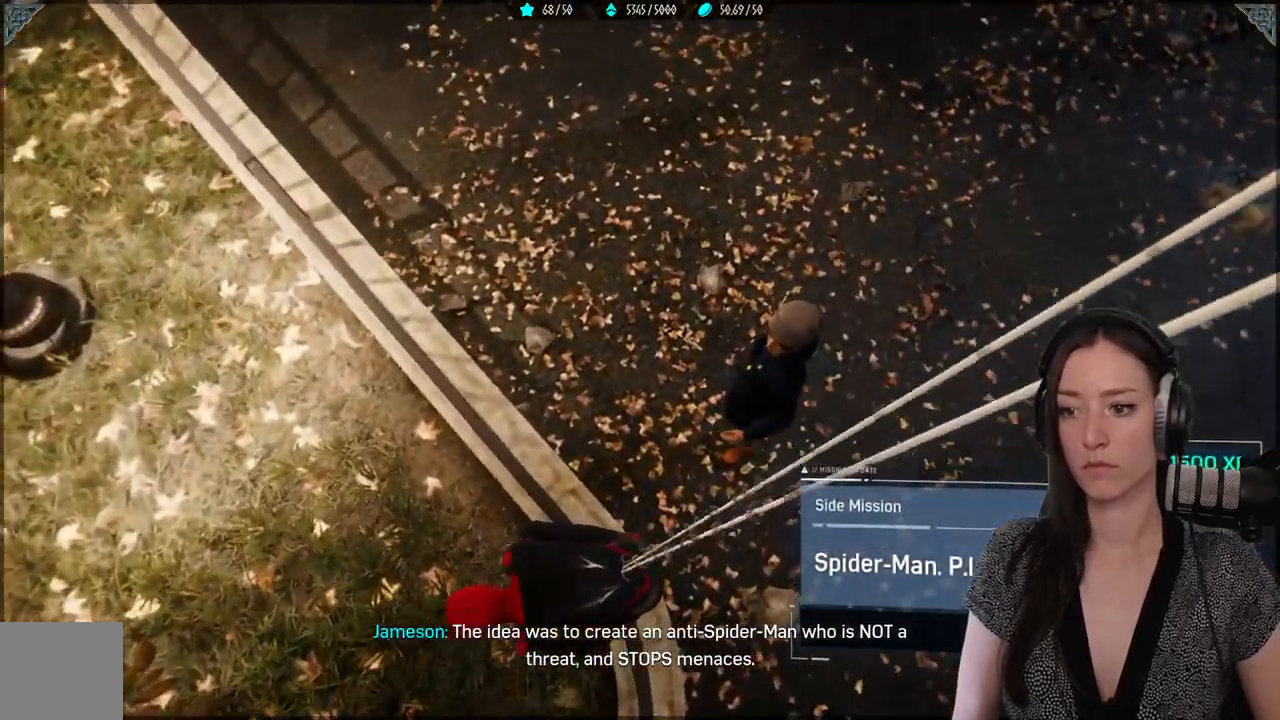
{"buttons": [], "left_stick": "up-left", "right_stick": "center", "events": [[267, "right_stick", "center"], [400, "left_stick", "up-left"]]}
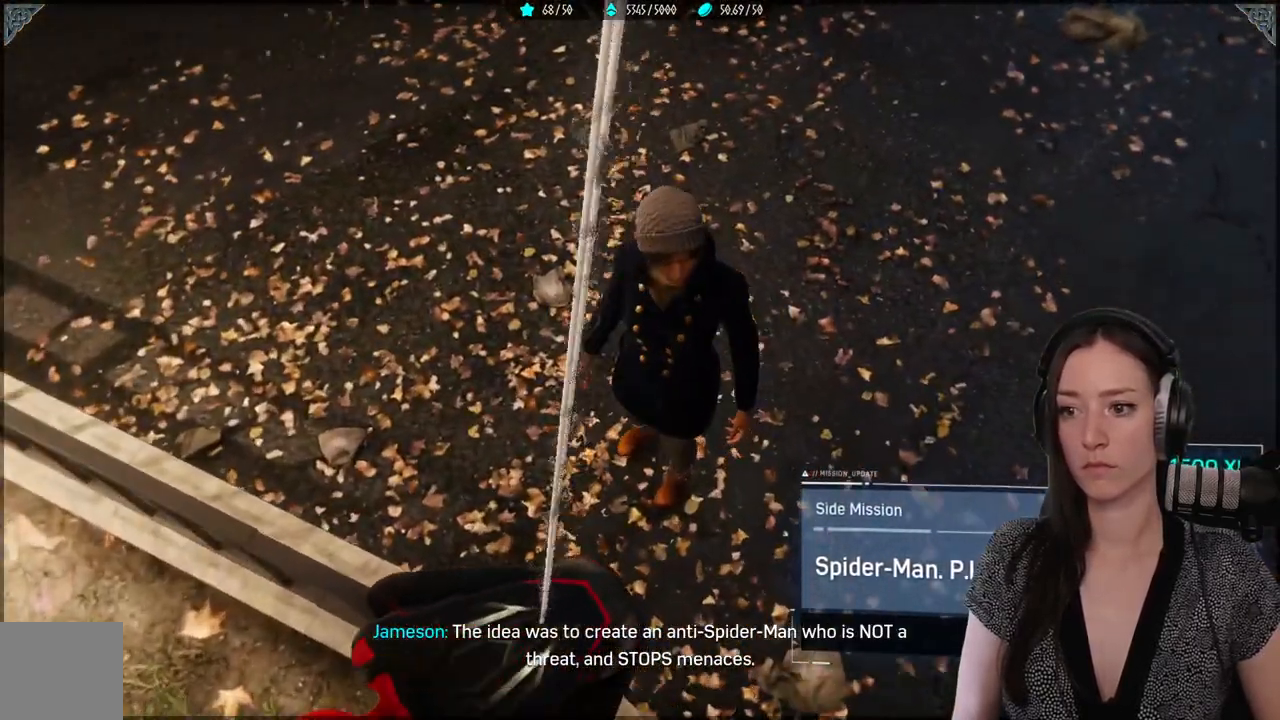
{"buttons": [], "left_stick": "up-left", "right_stick": "center", "events": []}
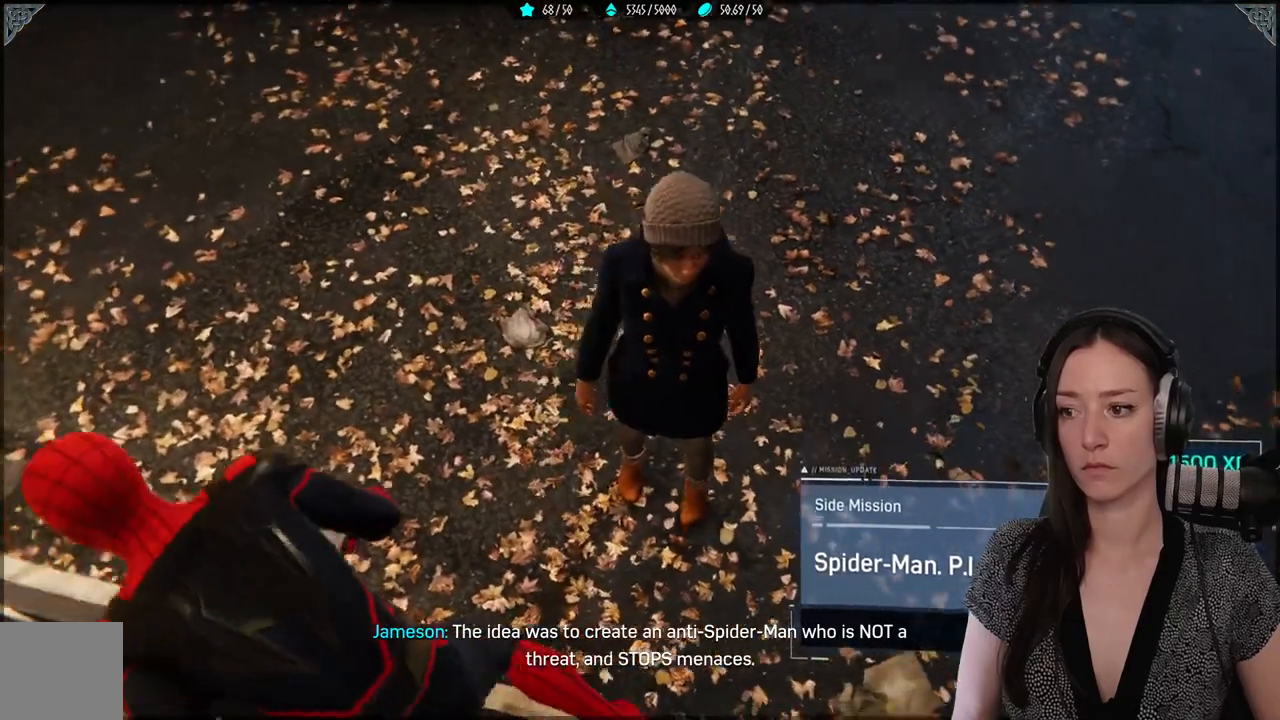
{"buttons": ["B"], "left_stick": "up-left", "right_stick": "center", "events": [[500, "B", "down"]]}
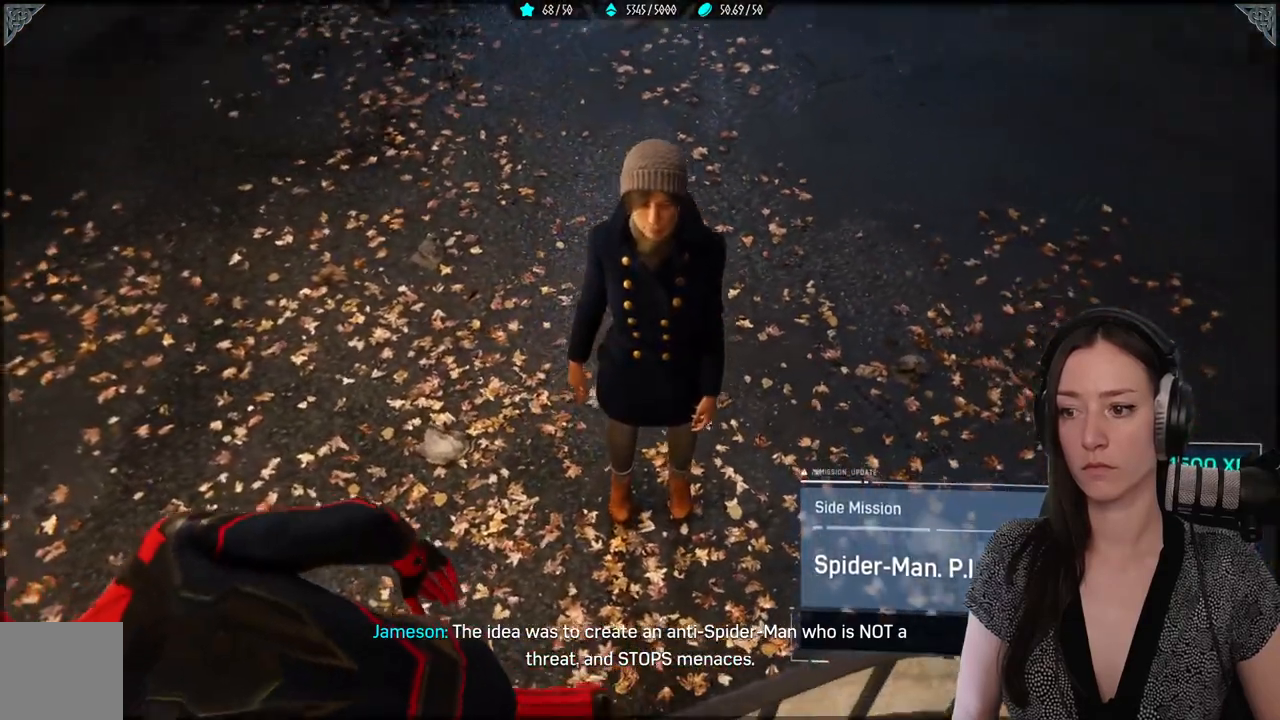
{"buttons": [], "left_stick": "up-left", "right_stick": "center", "events": [[100, "B", "up"]]}
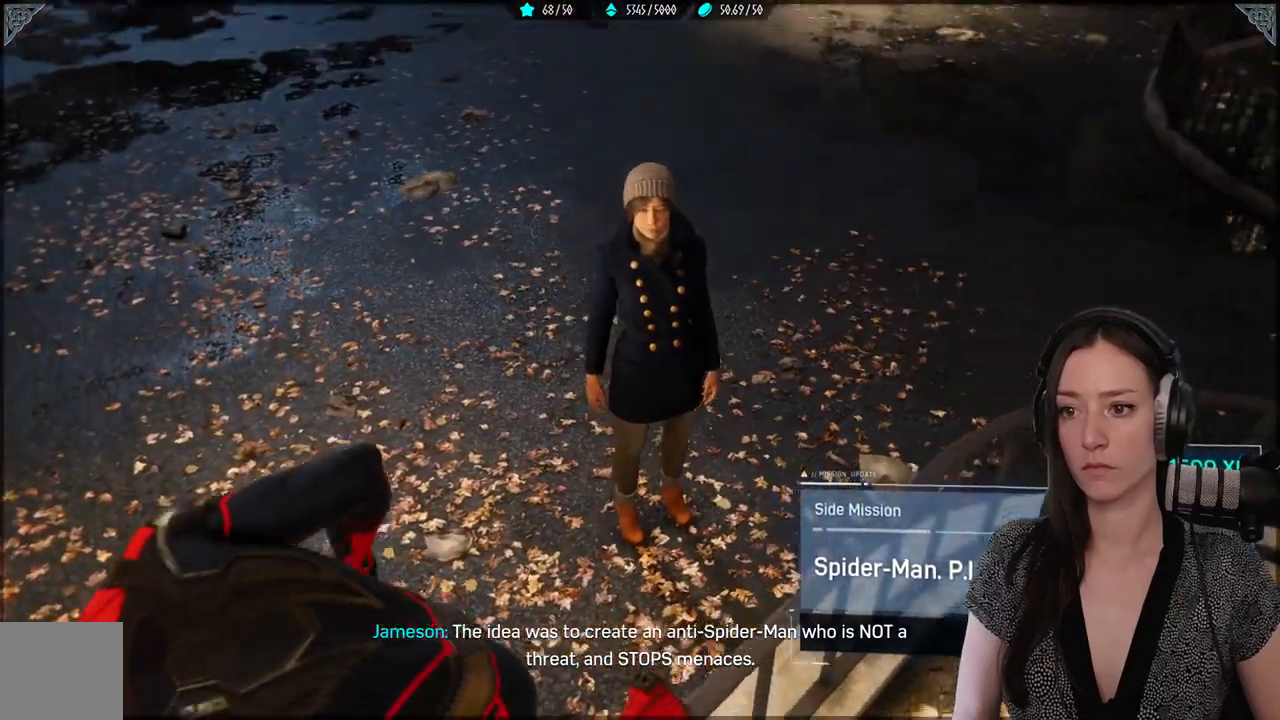
{"buttons": [], "left_stick": "left", "right_stick": "left", "events": [[283, "left_stick", "left"], [283, "right_stick", "left"]]}
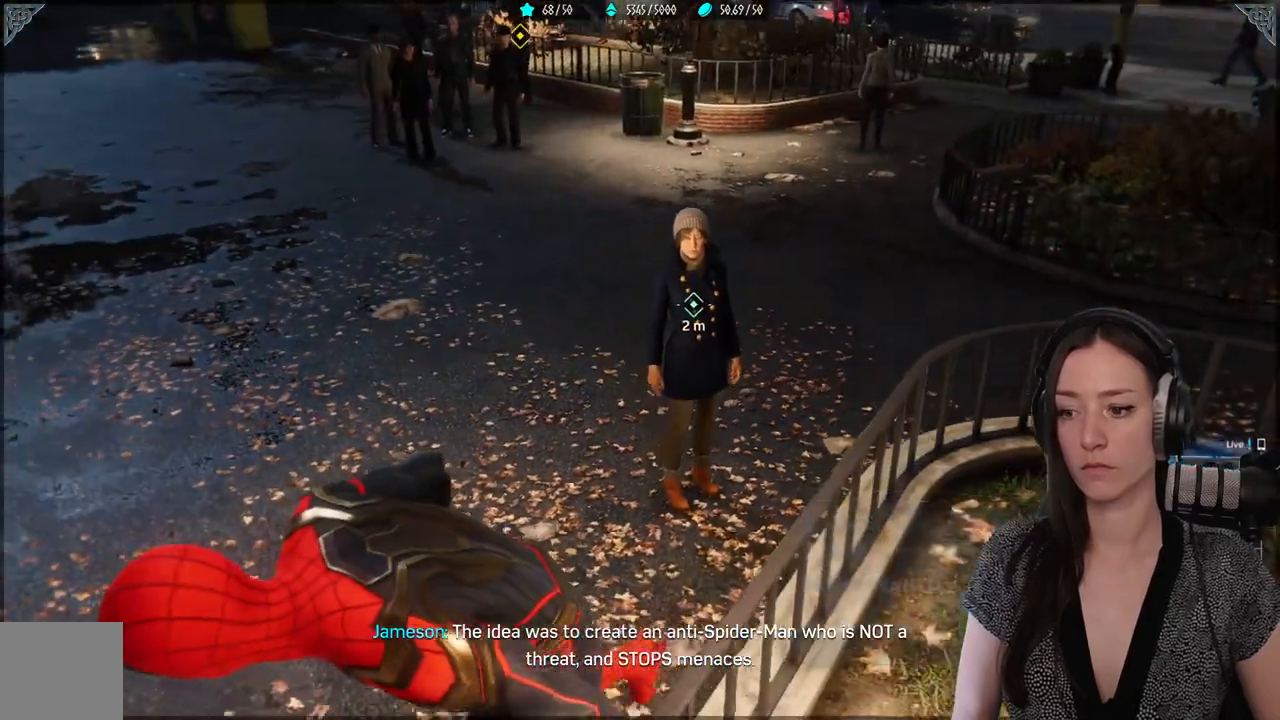
{"buttons": [], "left_stick": "up-left", "right_stick": "center", "events": [[167, "right_stick", "center"], [483, "left_stick", "up-left"]]}
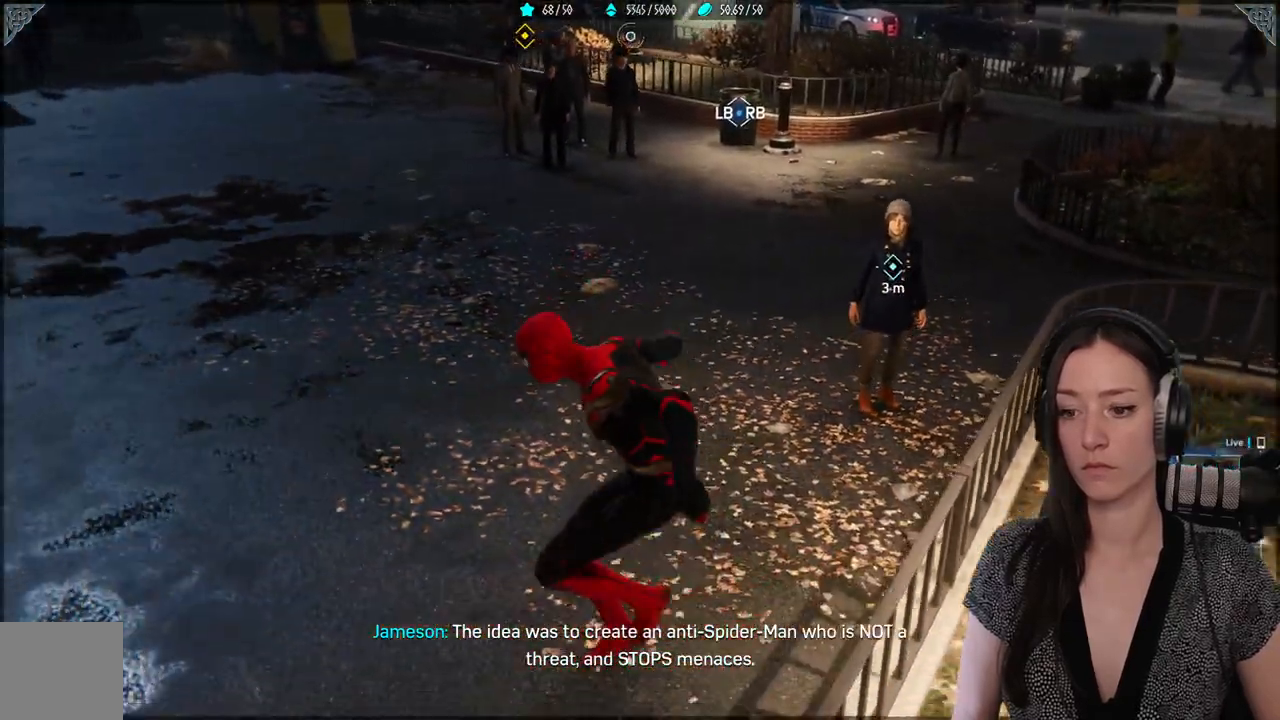
{"buttons": [], "left_stick": "up-right", "right_stick": "up-right", "events": [[150, "left_stick", "up"], [367, "right_stick", "up-right"], [417, "left_stick", "up-right"]]}
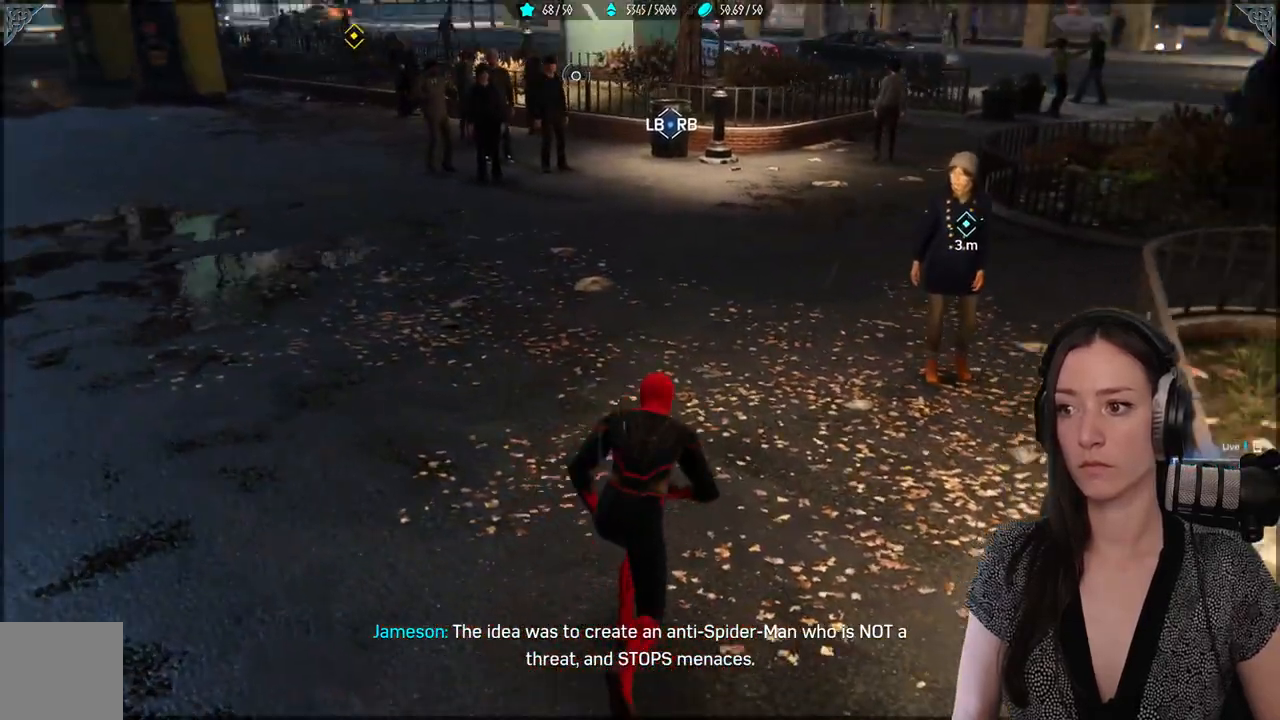
{"buttons": [], "left_stick": "center", "right_stick": "center", "events": [[50, "right_stick", "right"], [400, "right_stick", "center"], [433, "left_stick", "center"]]}
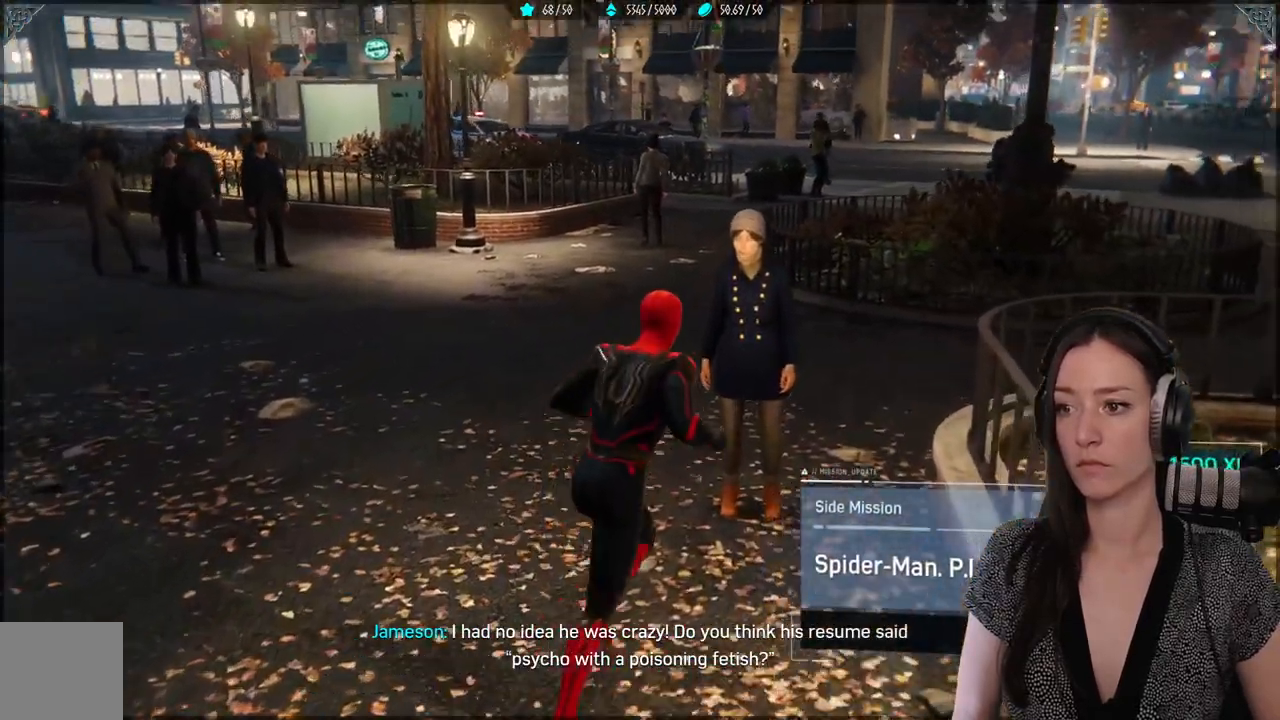
{"buttons": [], "left_stick": "center", "right_stick": "center", "events": []}
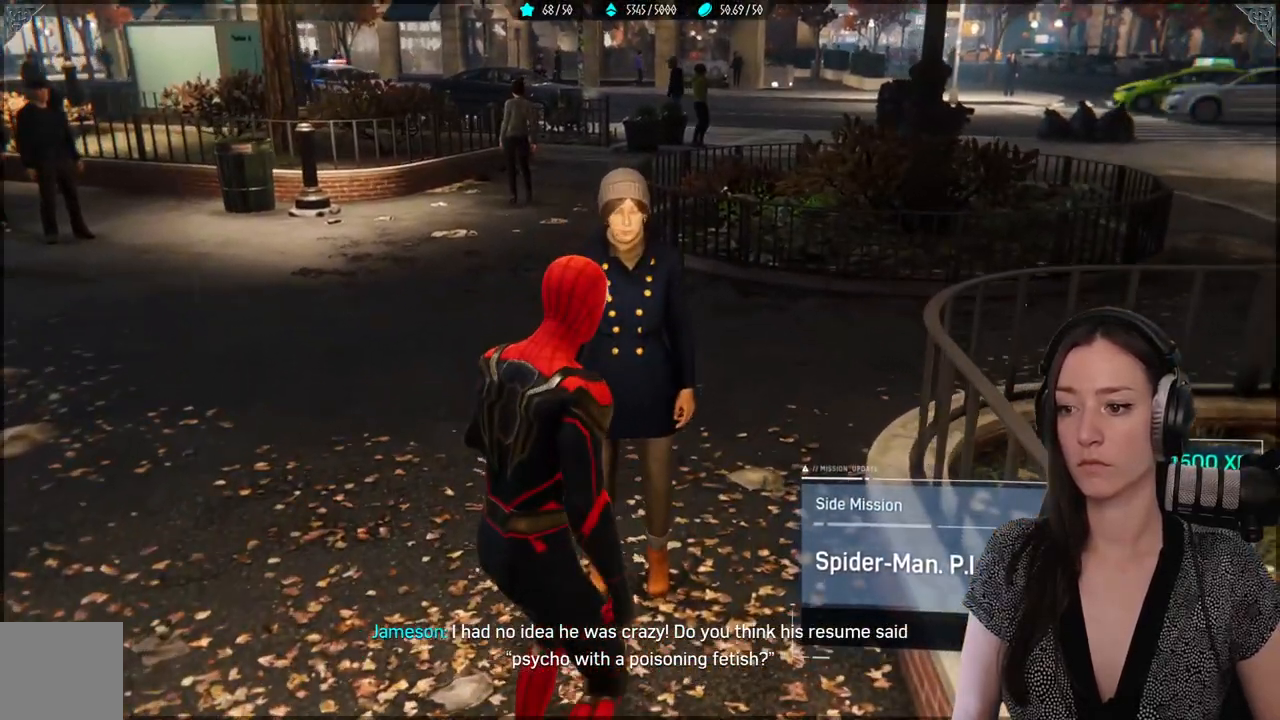
{"buttons": [], "left_stick": "center", "right_stick": "up-left", "events": [[250, "right_stick", "up-left"]]}
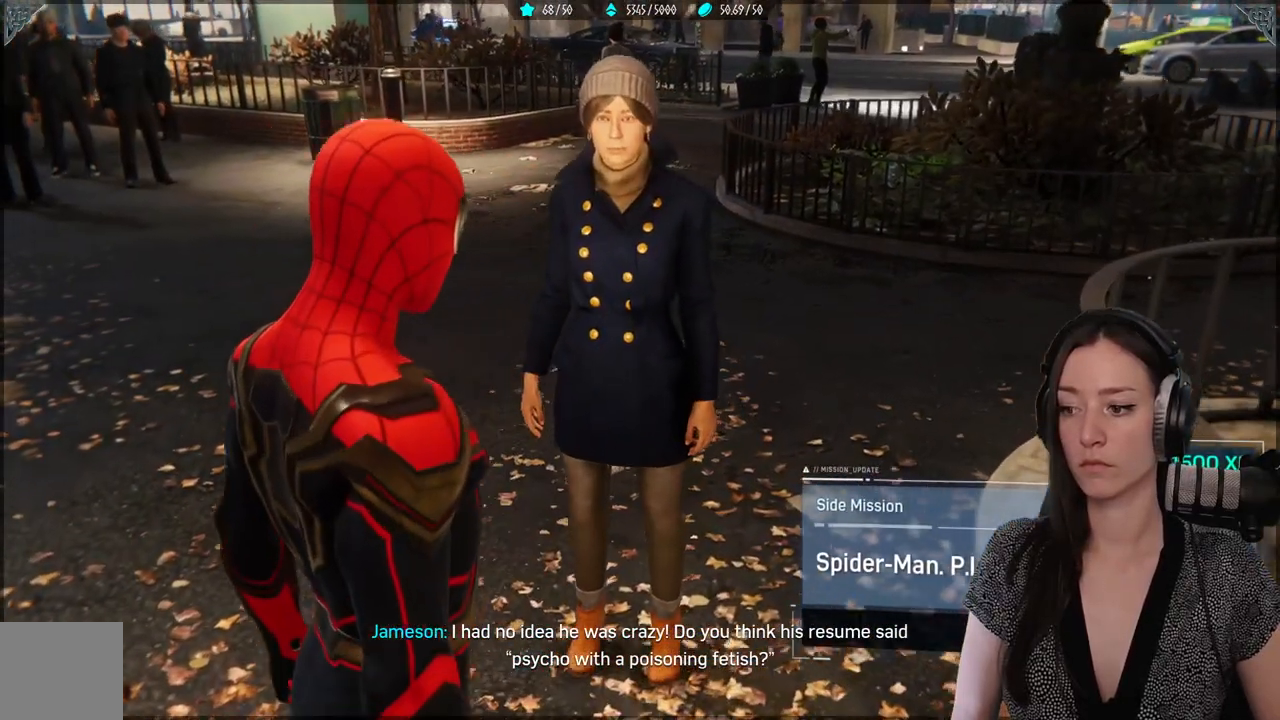
{"buttons": [], "left_stick": "center", "right_stick": "up", "events": [[50, "right_stick", "center"], [350, "right_stick", "up"]]}
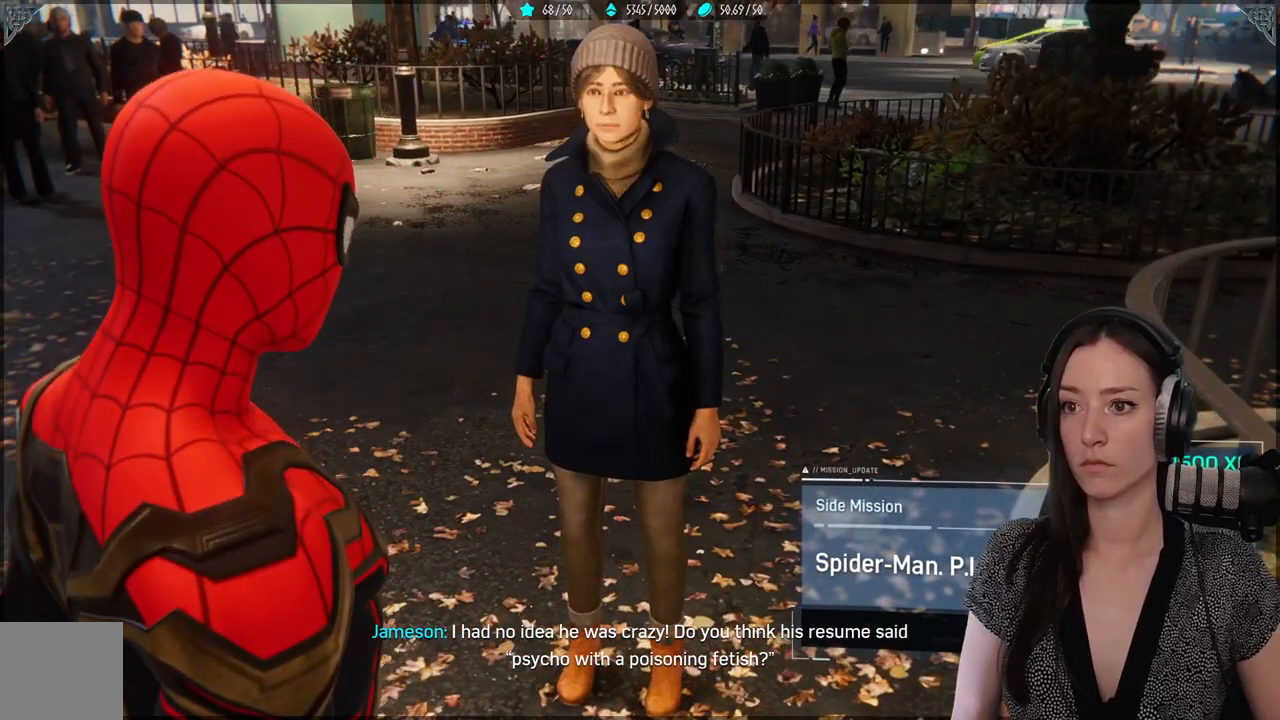
{"buttons": [], "left_stick": "center", "right_stick": "up", "events": []}
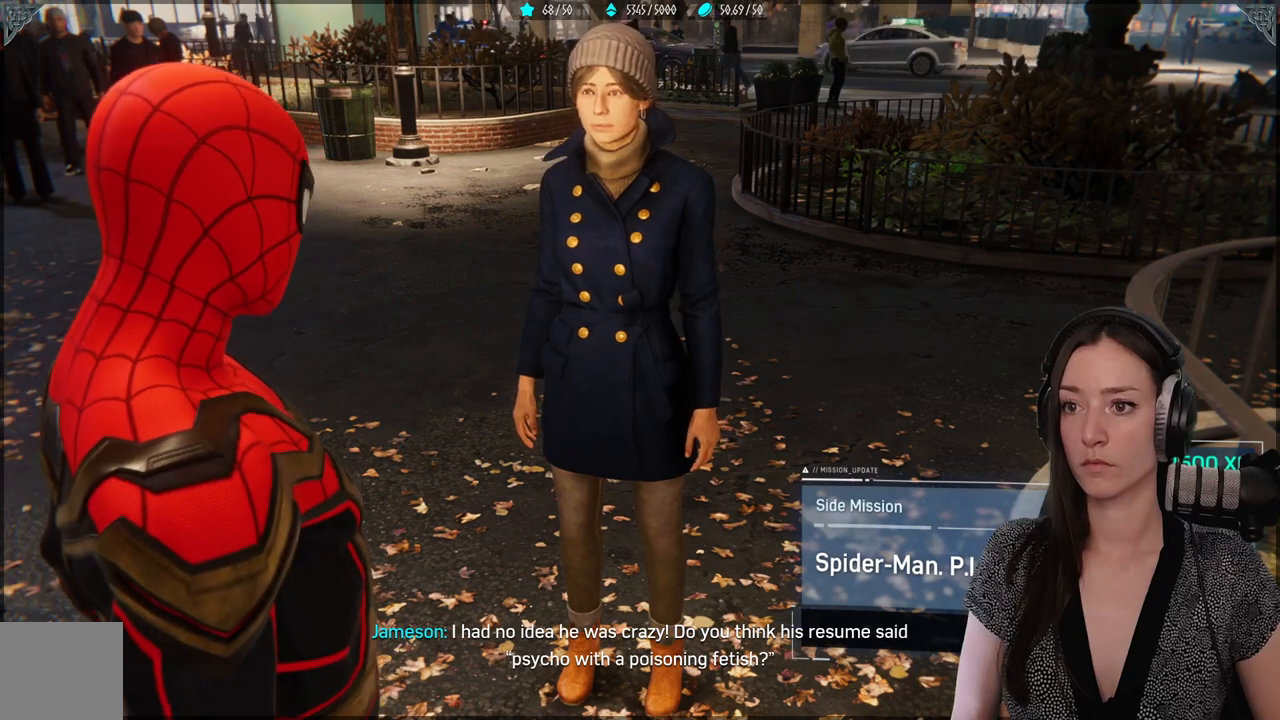
{"buttons": [], "left_stick": "center", "right_stick": "up", "events": []}
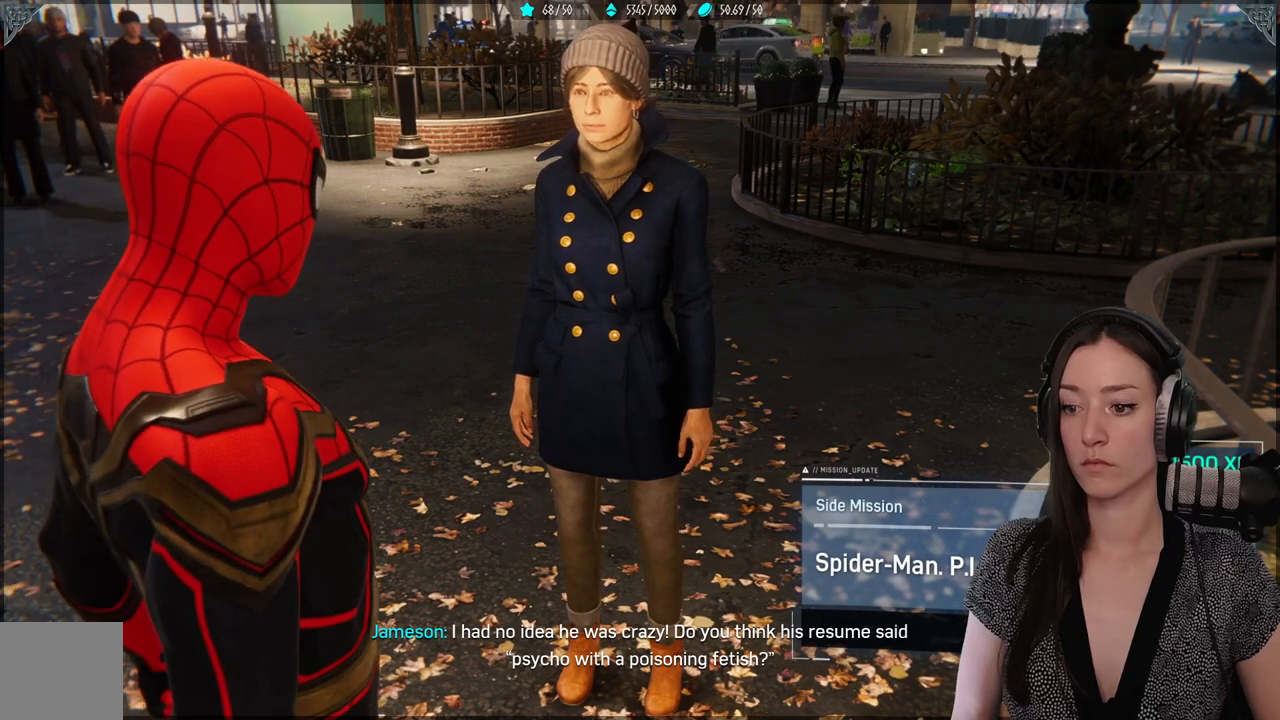
{"buttons": [], "left_stick": "center", "right_stick": "up", "events": []}
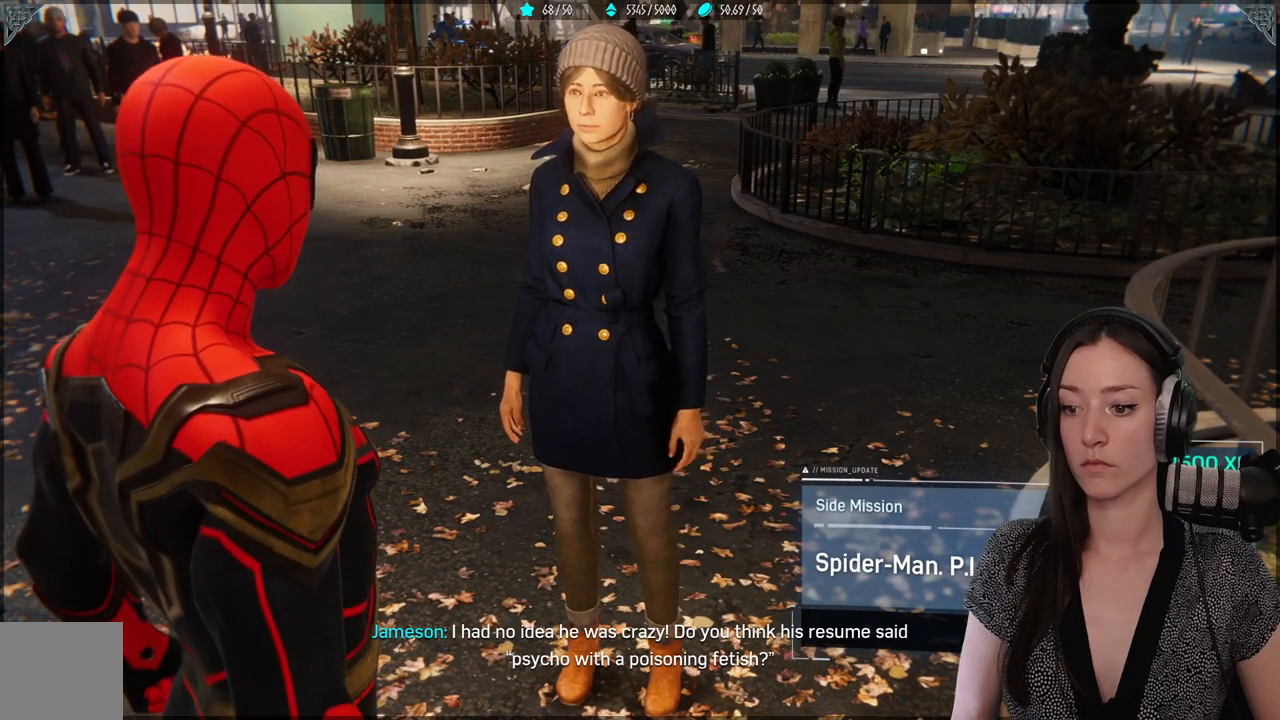
{"buttons": [], "left_stick": "center", "right_stick": "up", "events": []}
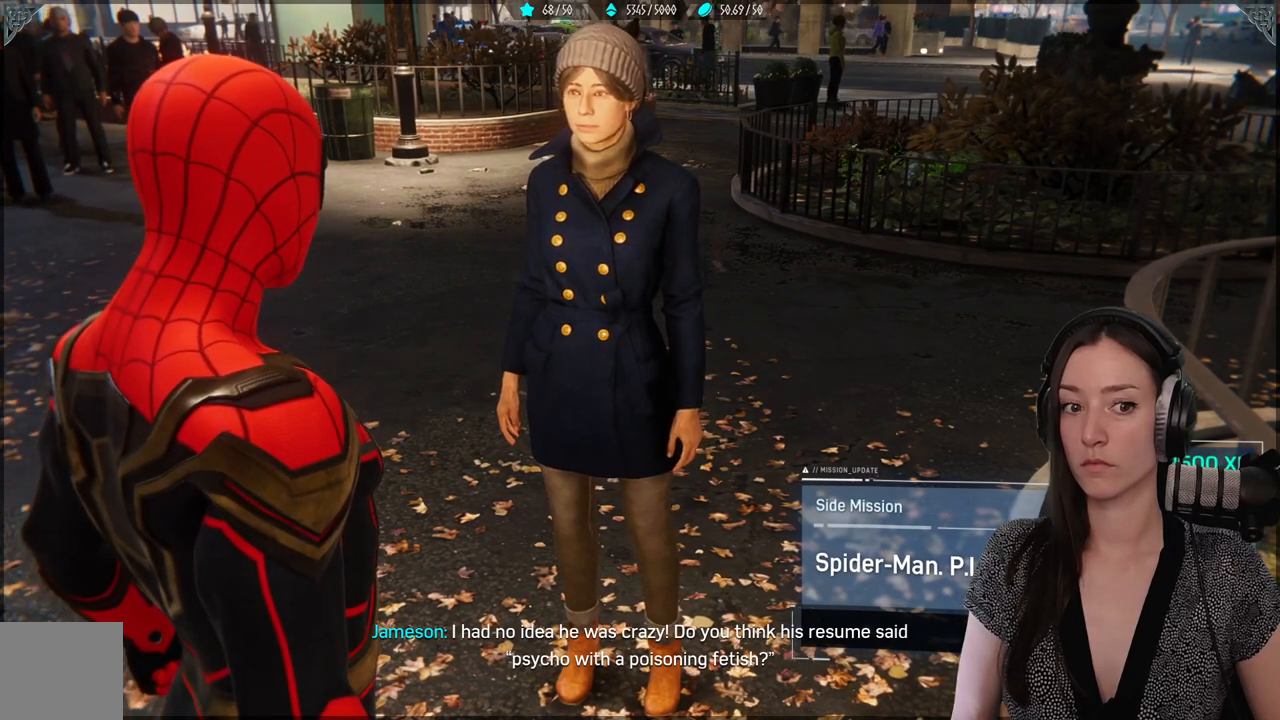
{"buttons": [], "left_stick": "center", "right_stick": "up", "events": []}
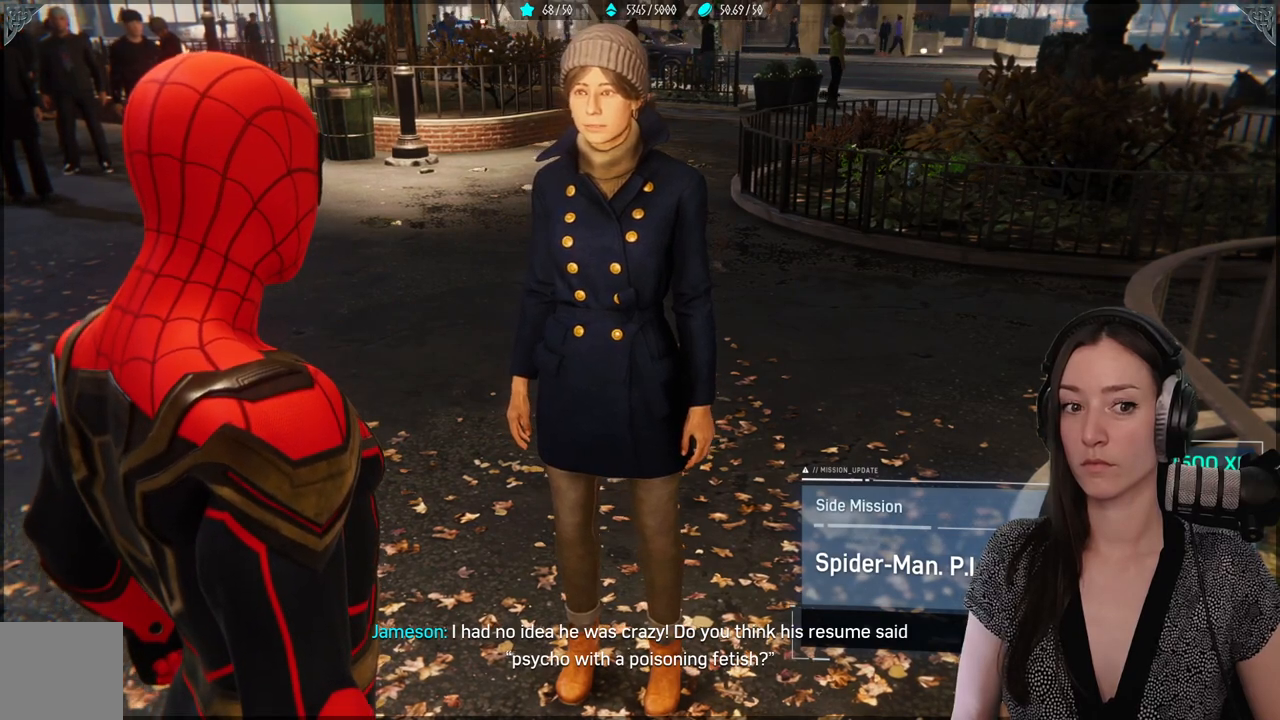
{"buttons": [], "left_stick": "center", "right_stick": "up", "events": []}
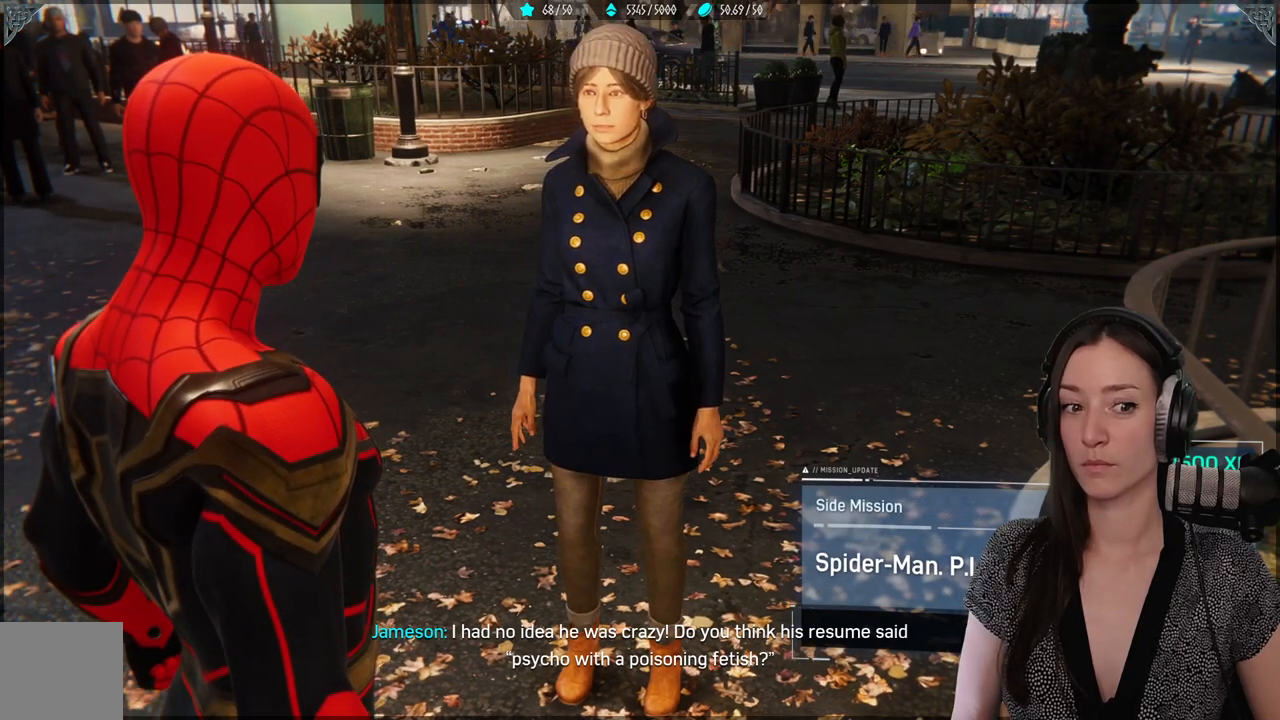
{"buttons": [], "left_stick": "center", "right_stick": "up", "events": []}
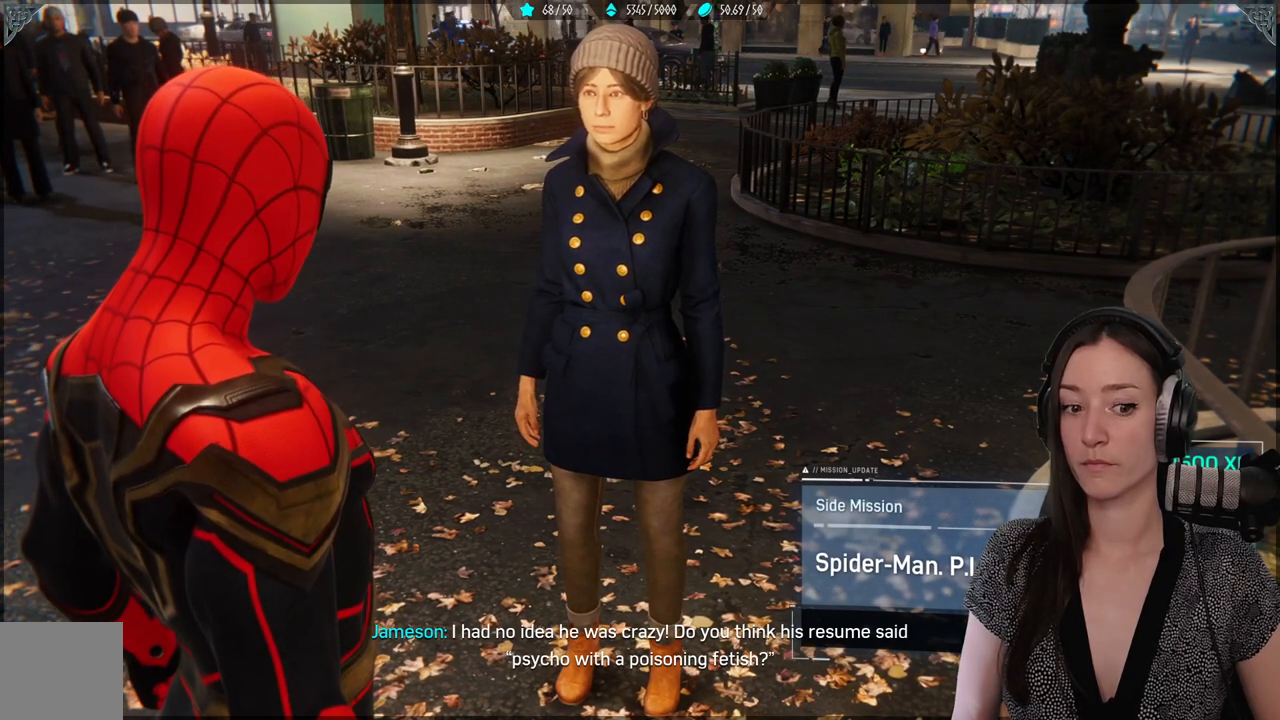
{"buttons": [], "left_stick": "center", "right_stick": "right", "events": [[183, "right_stick", "right"]]}
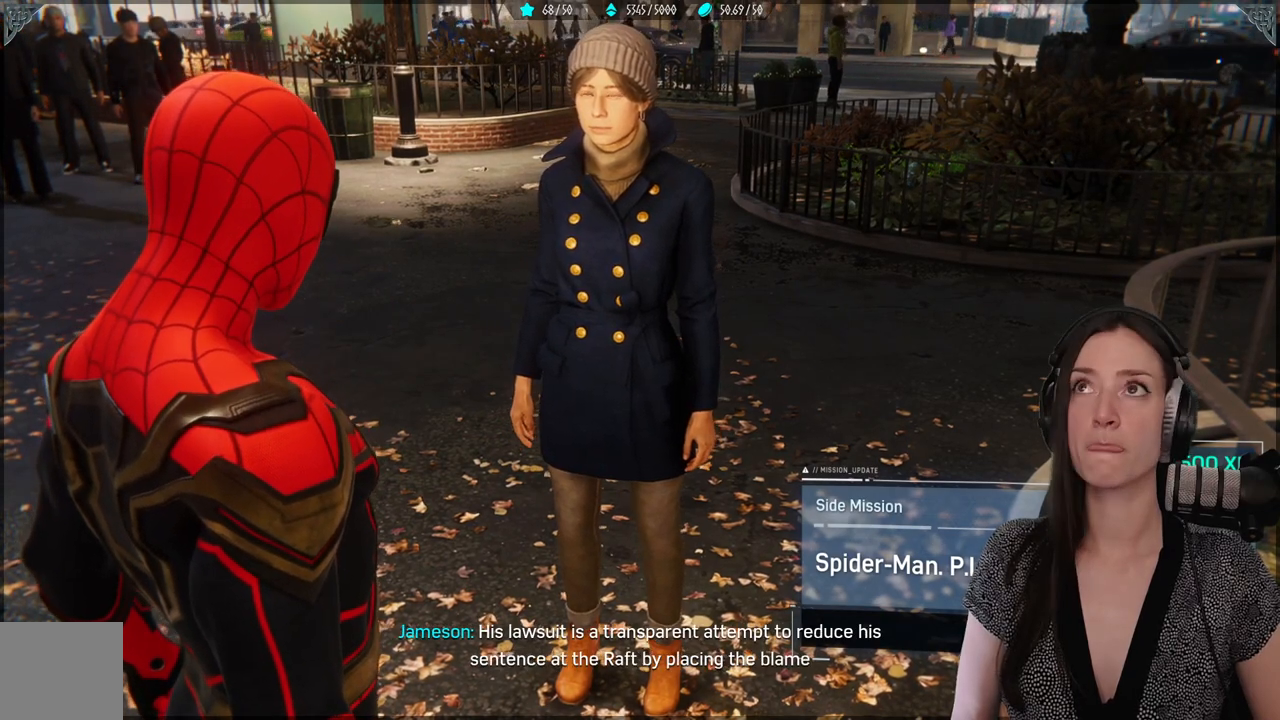
{"buttons": [], "left_stick": "center", "right_stick": "center", "events": [[183, "right_stick", "center"]]}